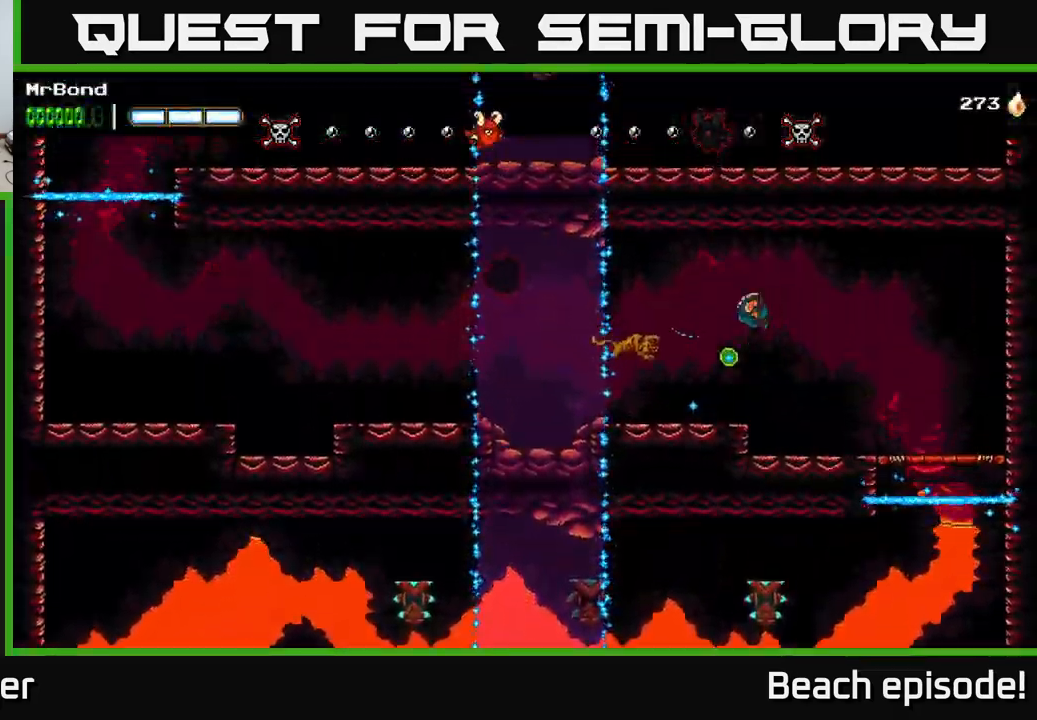
Gameplay with a controller (Xbox layout); each line is a JSON object with the inputs held at the frame after it. "events" lists button and stick changes between this image and that frame as [ms after this image, input, new state], when the widget could be followed in between. Not read: right_stick.
{"buttons": ["DPAD_LEFT"], "left_stick": "center", "events": [[84, "X", "up"]]}
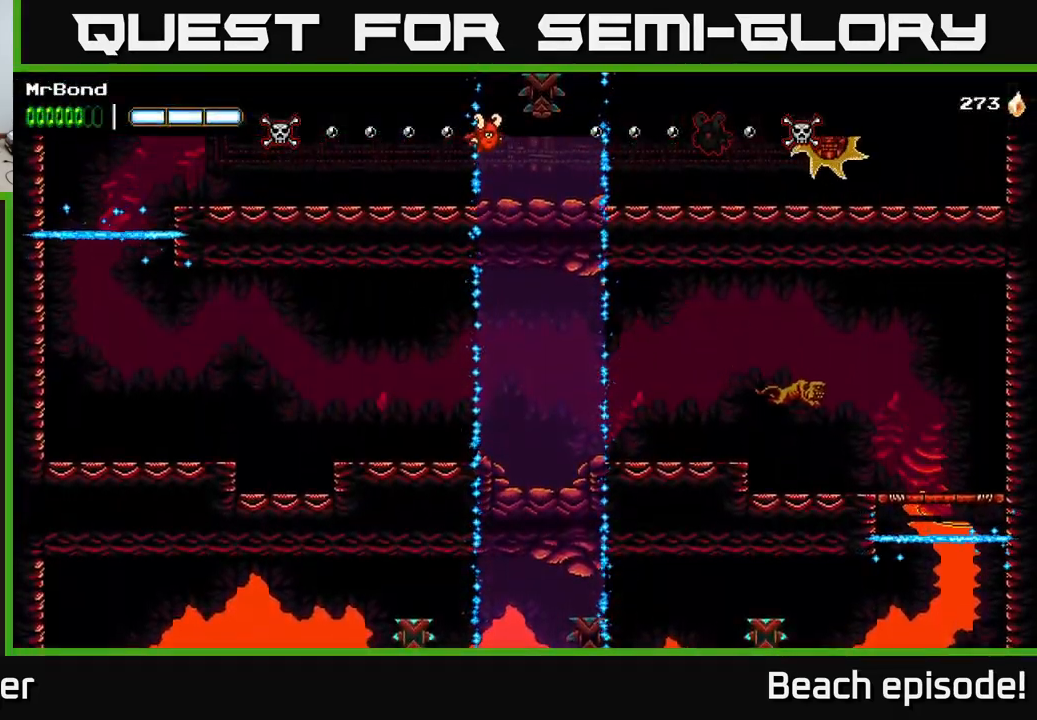
{"buttons": ["A", "DPAD_LEFT"], "left_stick": "center", "events": [[367, "A", "down"]]}
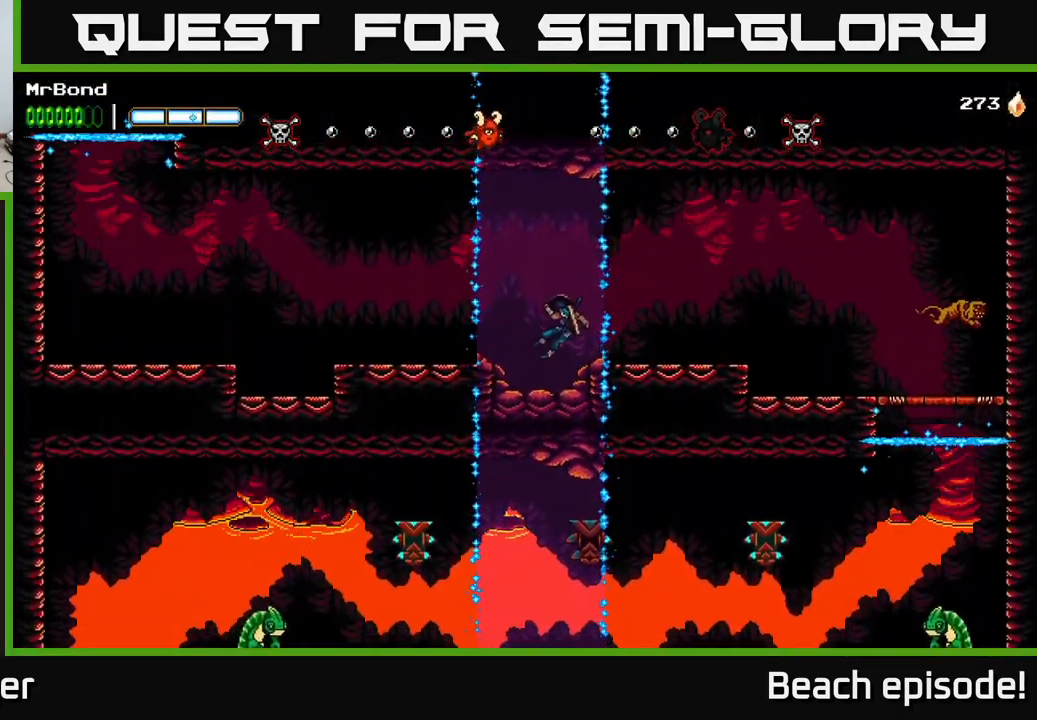
{"buttons": ["DPAD_LEFT"], "left_stick": "center", "events": [[117, "A", "up"]]}
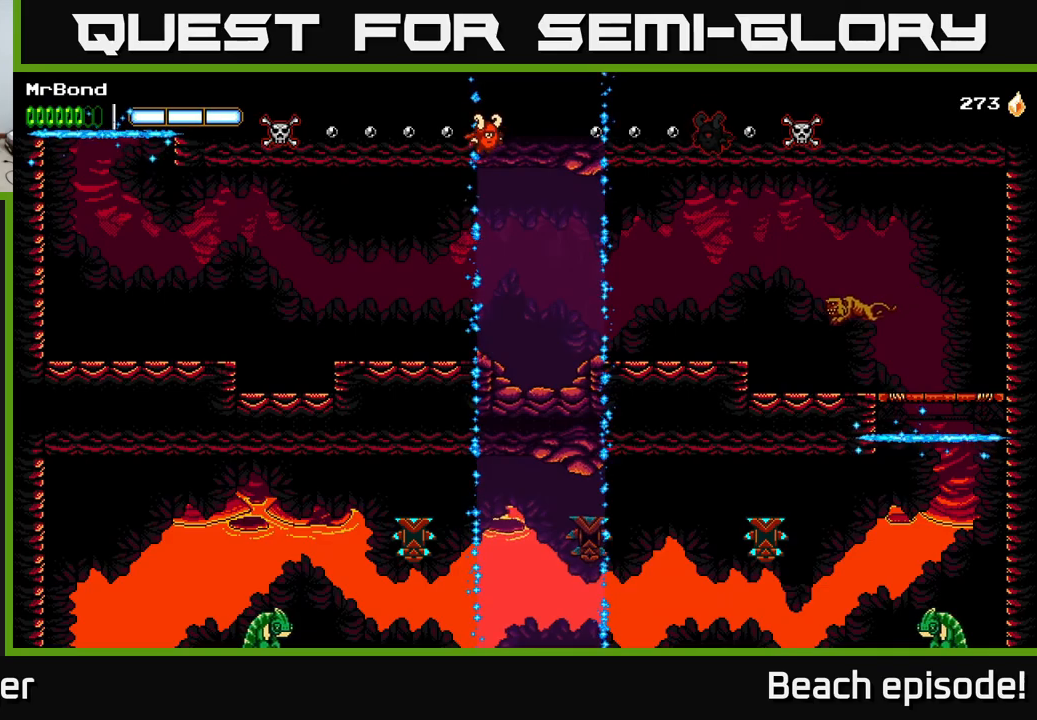
{"buttons": ["A", "DPAD_LEFT"], "left_stick": "center", "events": [[300, "A", "down"]]}
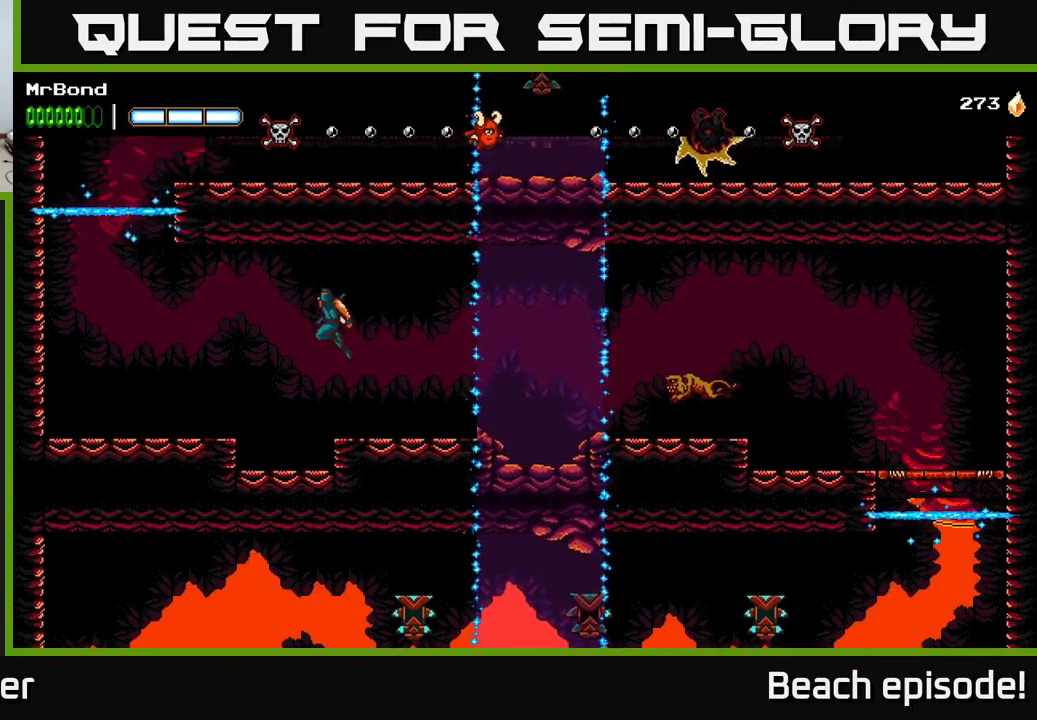
{"buttons": ["A", "DPAD_LEFT"], "left_stick": "center", "events": [[16, "A", "up"], [316, "B", "down"], [416, "B", "up"], [483, "A", "down"]]}
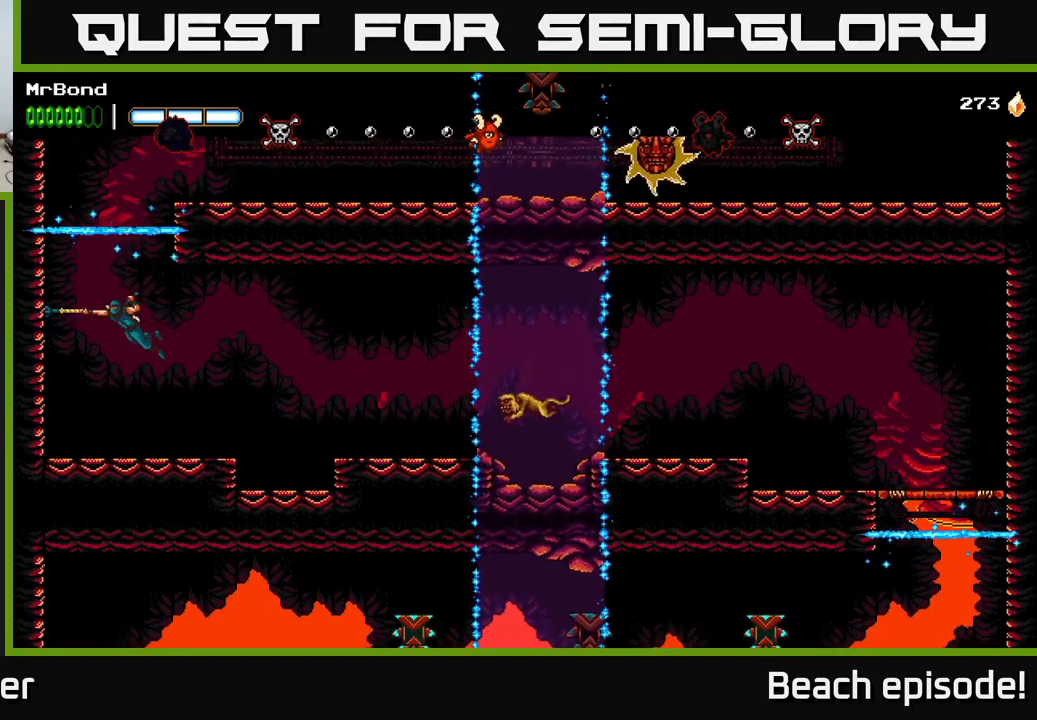
{"buttons": ["A", "DPAD_RIGHT"], "left_stick": "center", "events": [[150, "A", "up"], [283, "A", "down"], [316, "DPAD_LEFT", "up"], [316, "DPAD_RIGHT", "down"]]}
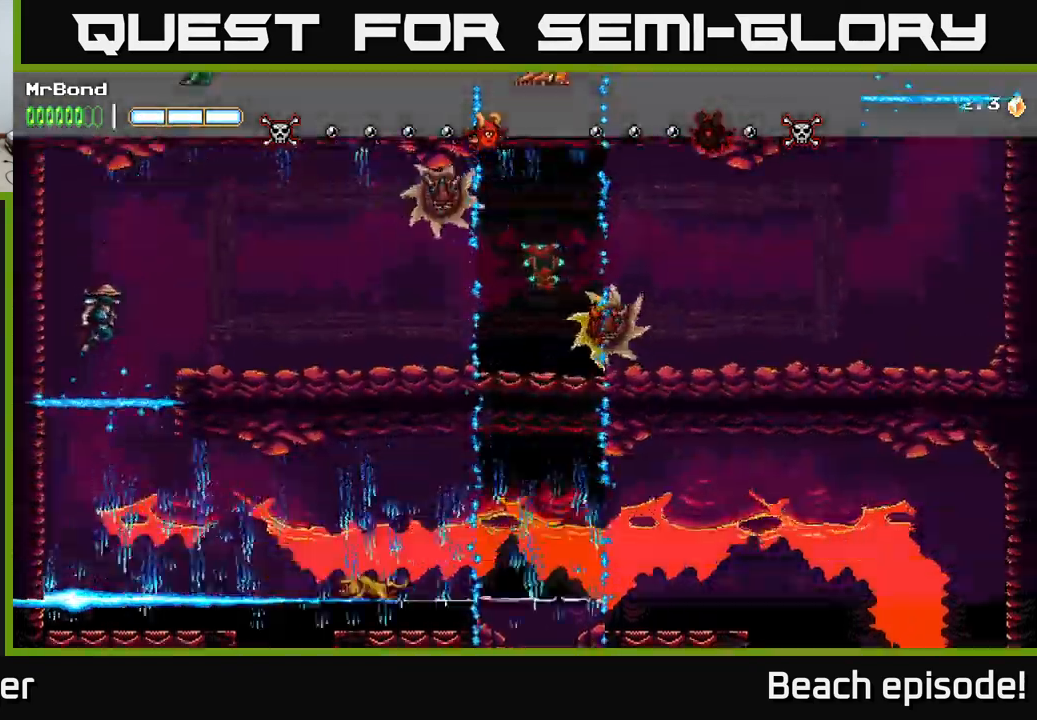
{"buttons": ["DPAD_RIGHT"], "left_stick": "center", "events": [[83, "A", "up"]]}
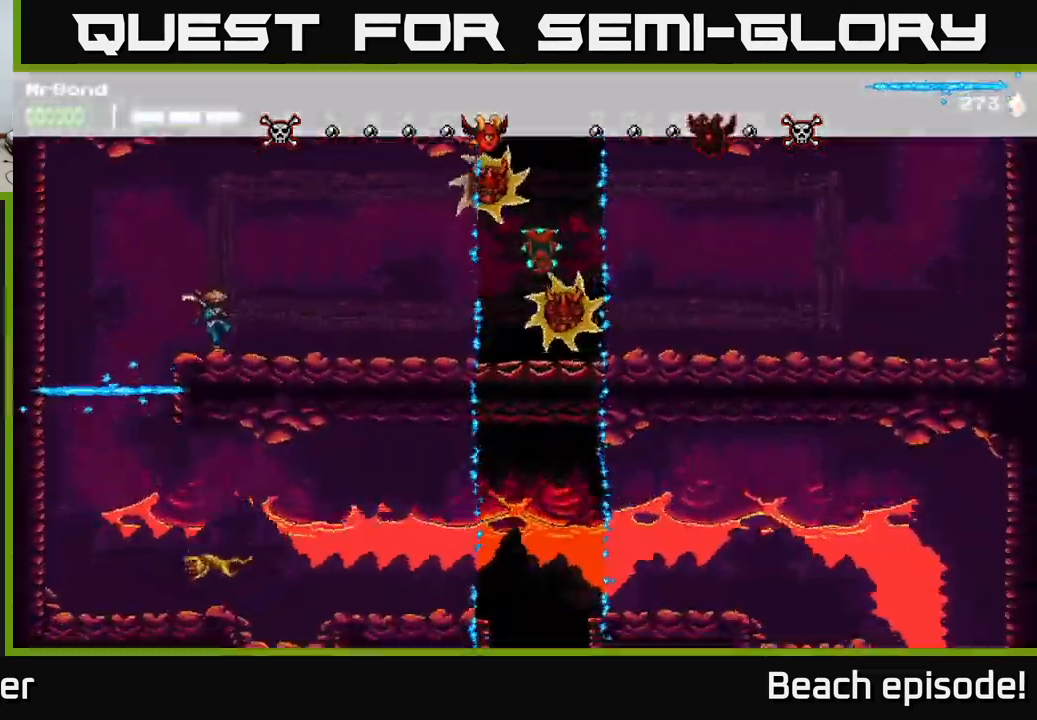
{"buttons": ["DPAD_RIGHT"], "left_stick": "center", "events": []}
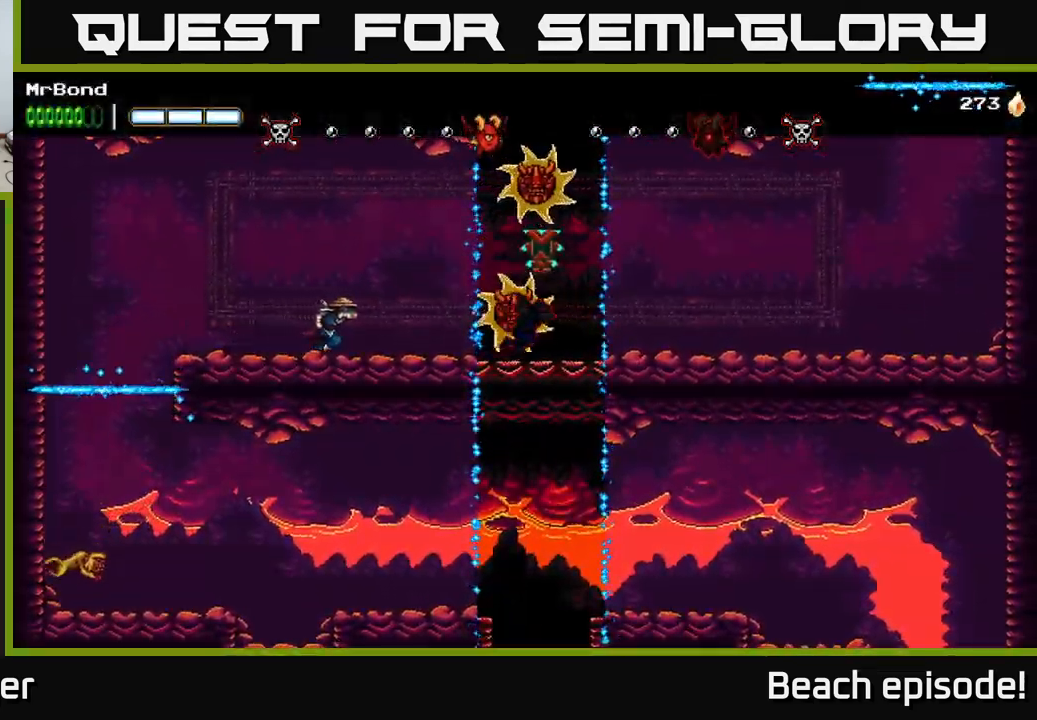
{"buttons": ["DPAD_RIGHT"], "left_stick": "center", "events": [[16, "A", "down"], [166, "A", "up"], [166, "B", "down"], [250, "B", "up"]]}
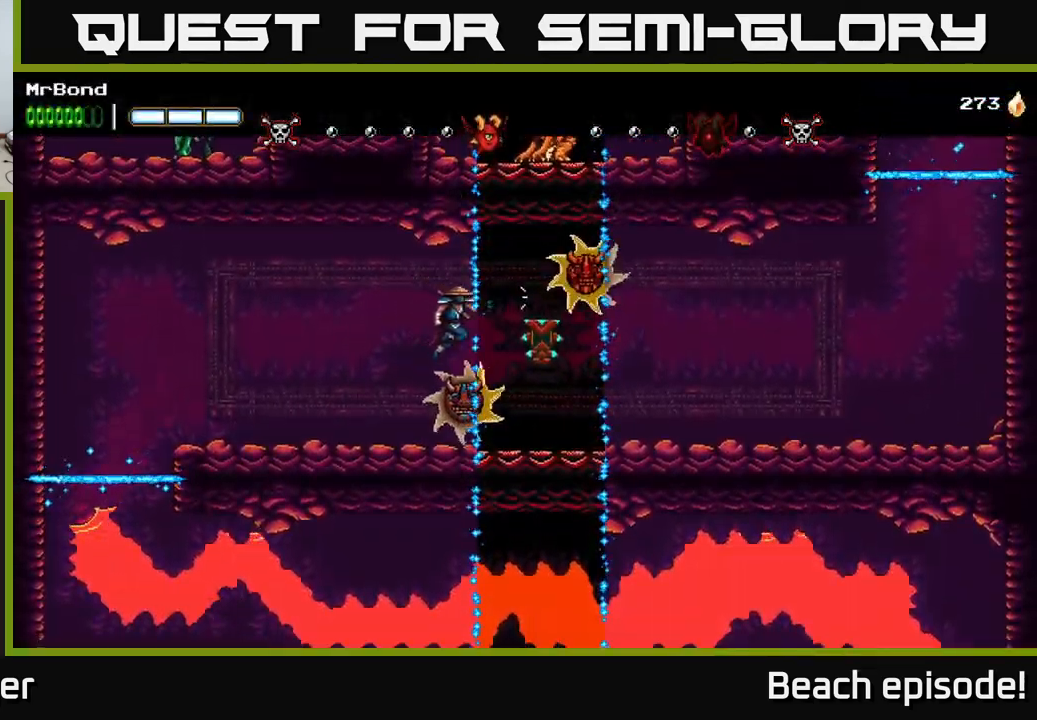
{"buttons": ["X", "DPAD_RIGHT"], "left_stick": "center", "events": [[500, "X", "down"]]}
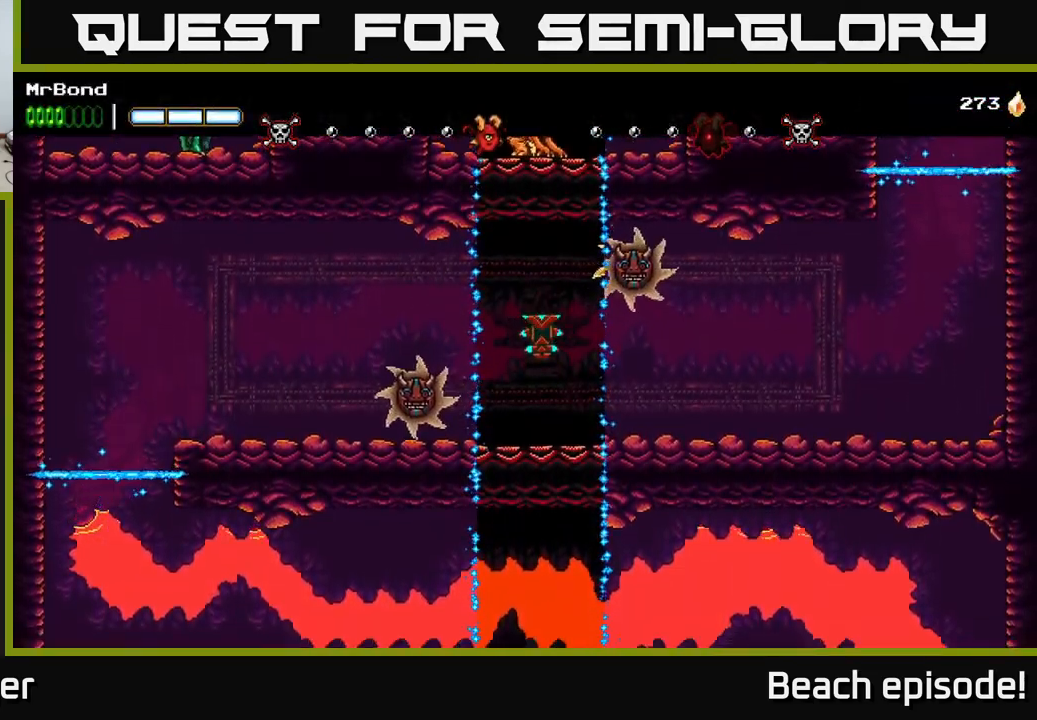
{"buttons": ["DPAD_RIGHT"], "left_stick": "center", "events": [[133, "X", "up"]]}
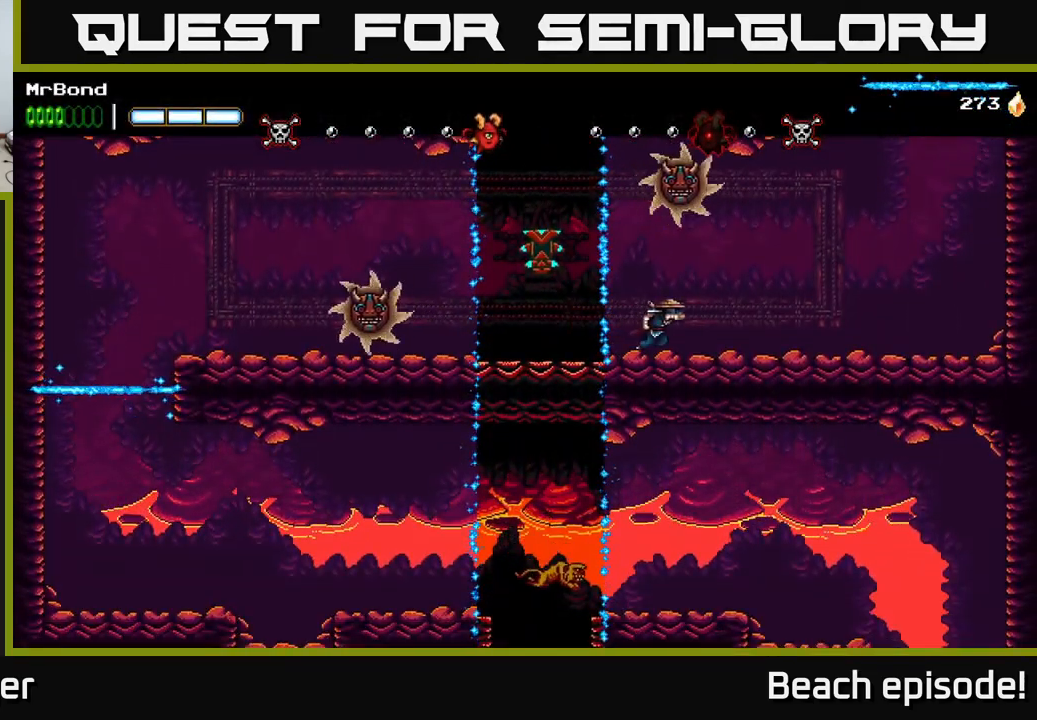
{"buttons": ["DPAD_RIGHT"], "left_stick": "center", "events": []}
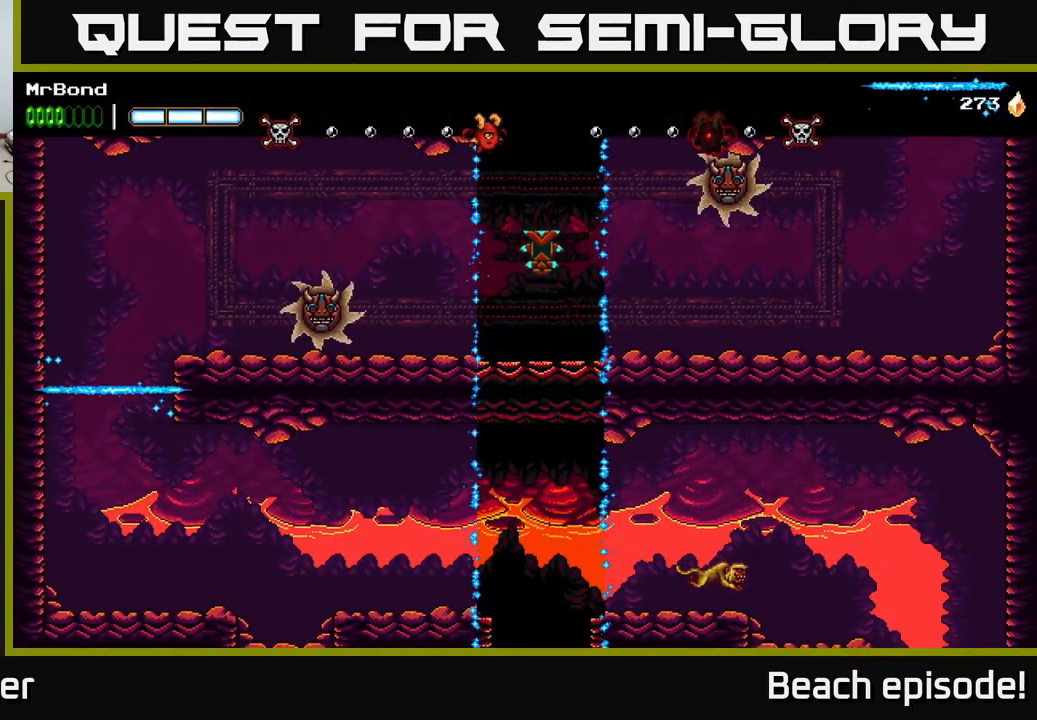
{"buttons": ["DPAD_RIGHT"], "left_stick": "center", "events": [[333, "A", "down"], [450, "A", "up"]]}
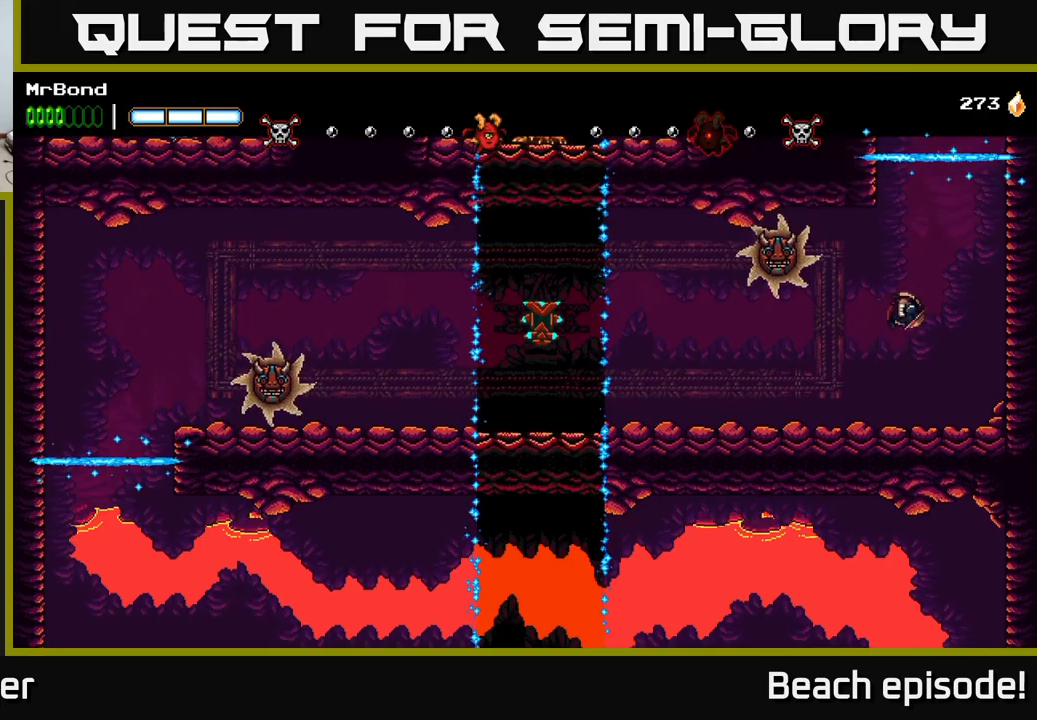
{"buttons": ["A", "DPAD_RIGHT"], "left_stick": "center", "events": [[33, "A", "down"], [250, "A", "up"], [350, "A", "down"]]}
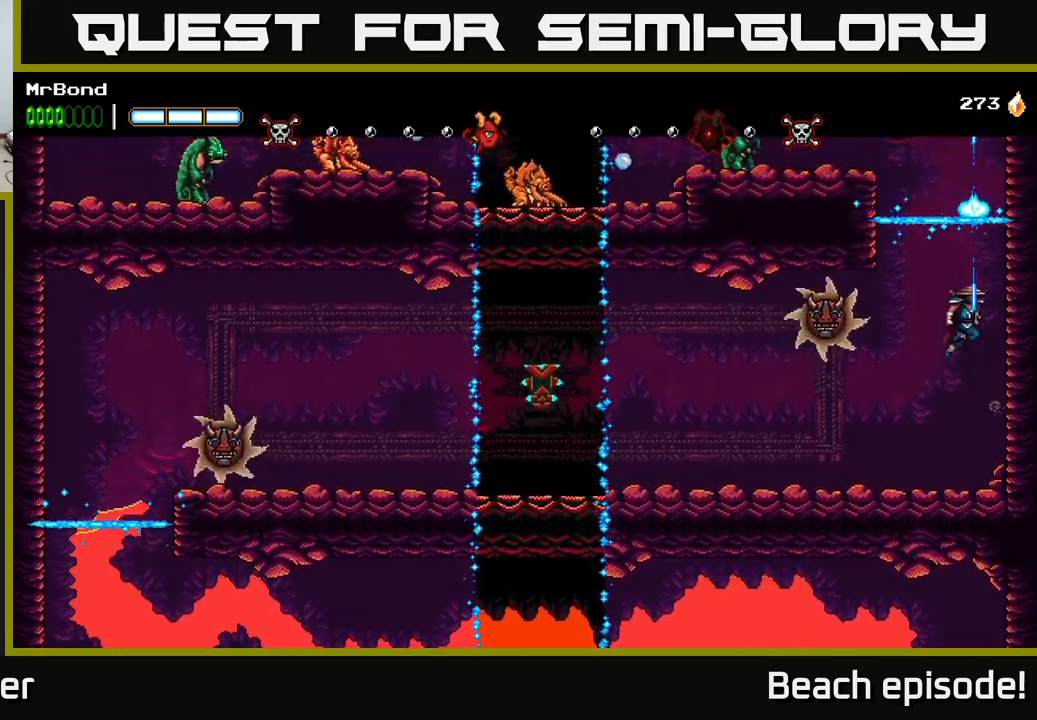
{"buttons": ["A", "DPAD_LEFT"], "left_stick": "center", "events": [[17, "A", "up"], [83, "A", "down"], [217, "A", "up"], [283, "DPAD_RIGHT", "up"], [300, "DPAD_LEFT", "down"], [333, "A", "down"]]}
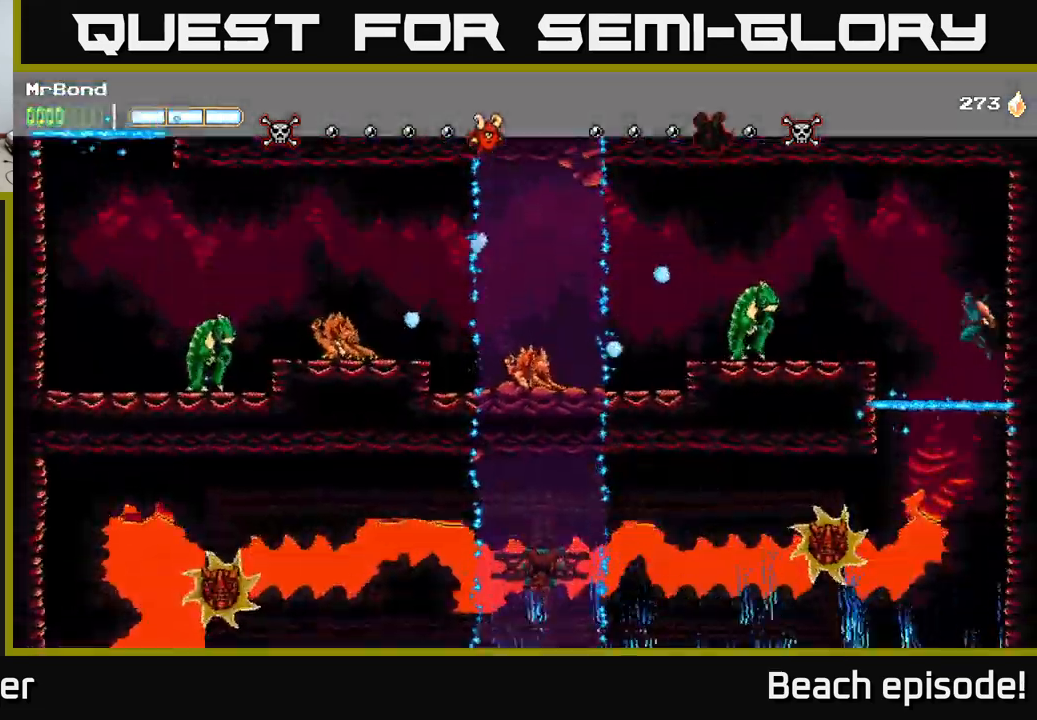
{"buttons": ["X", "DPAD_LEFT"], "left_stick": "center", "events": [[67, "A", "up"], [400, "X", "down"]]}
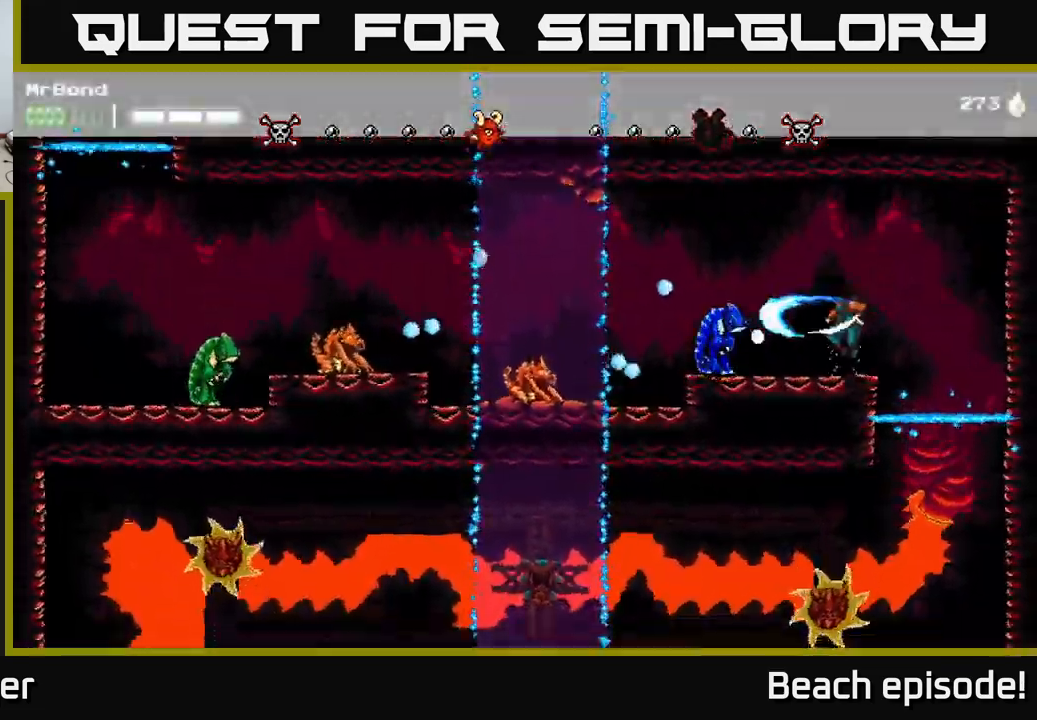
{"buttons": ["DPAD_LEFT"], "left_stick": "center", "events": [[17, "X", "up"], [83, "A", "down"], [117, "X", "down"], [217, "X", "up"], [350, "A", "up"]]}
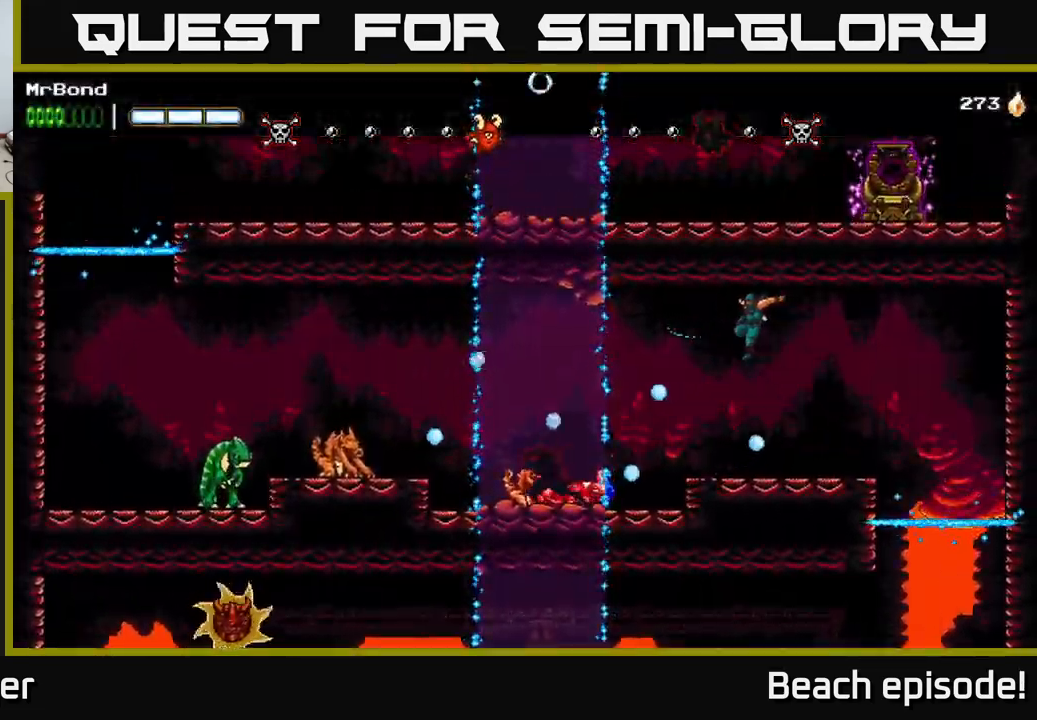
{"buttons": ["DPAD_LEFT"], "left_stick": "center", "events": [[317, "B", "down"], [450, "B", "up"]]}
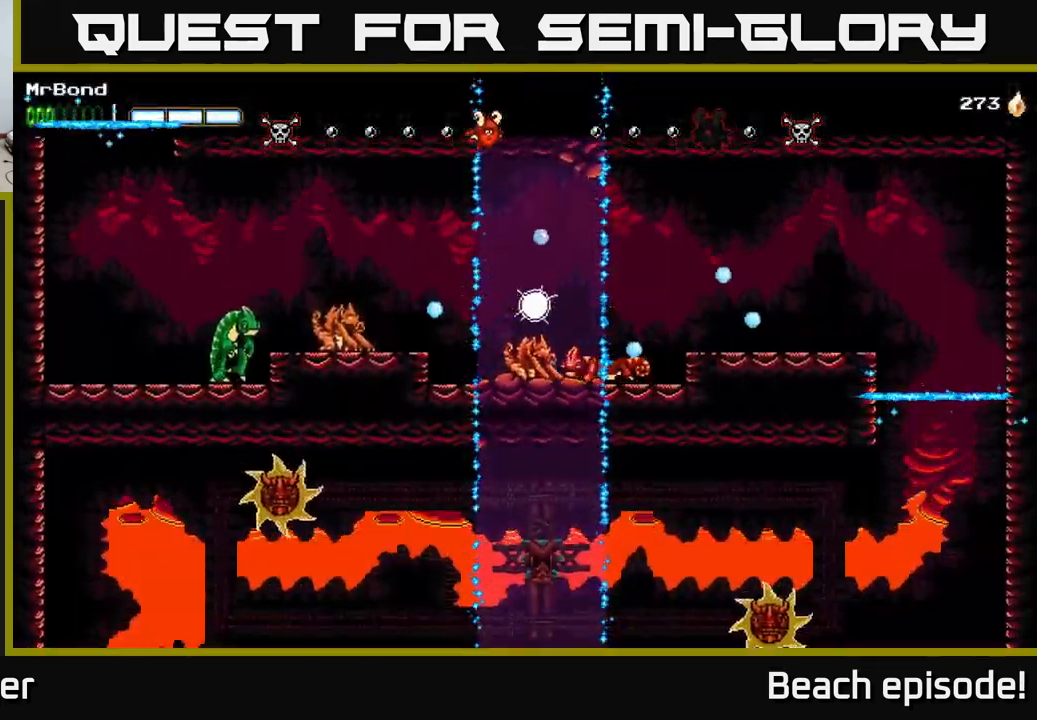
{"buttons": ["DPAD_LEFT"], "left_stick": "center", "events": [[17, "A", "down"], [17, "X", "down"], [150, "X", "up"], [233, "A", "up"], [333, "X", "down"], [450, "X", "up"]]}
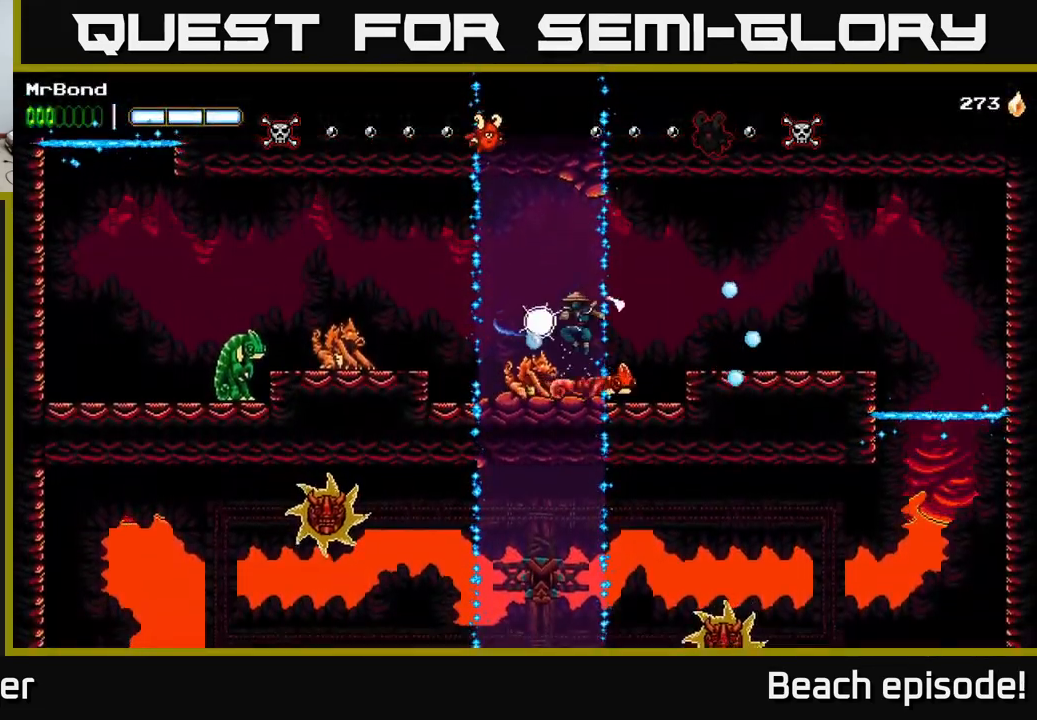
{"buttons": ["DPAD_LEFT"], "left_stick": "center", "events": [[117, "X", "down"], [217, "A", "down"], [250, "X", "up"], [450, "A", "up"]]}
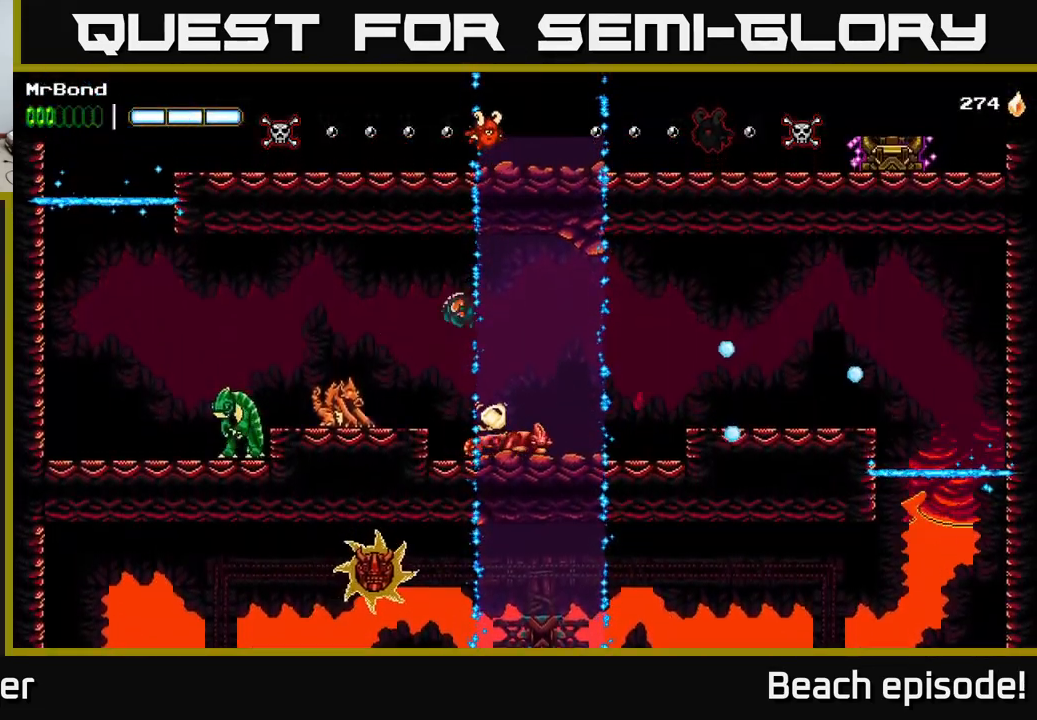
{"buttons": ["A", "DPAD_LEFT"], "left_stick": "center", "events": [[300, "X", "down"], [433, "A", "down"], [433, "X", "up"]]}
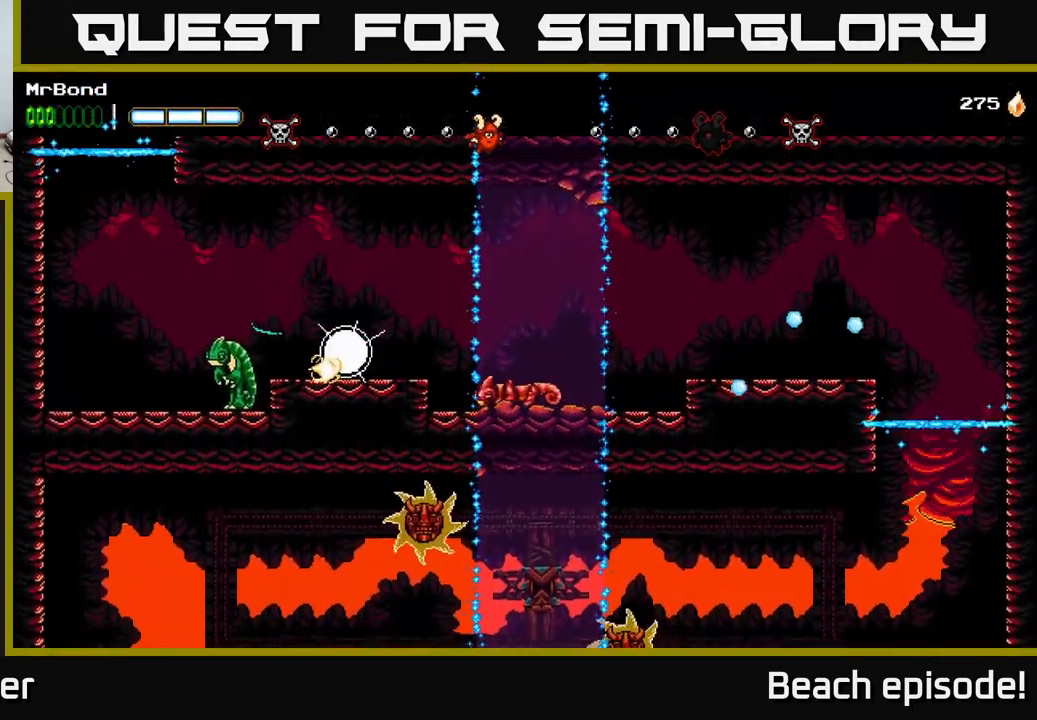
{"buttons": ["B", "DPAD_LEFT"], "left_stick": "center", "events": [[50, "X", "down"], [100, "A", "up"], [150, "X", "up"], [400, "A", "down"], [450, "A", "up"], [483, "B", "down"]]}
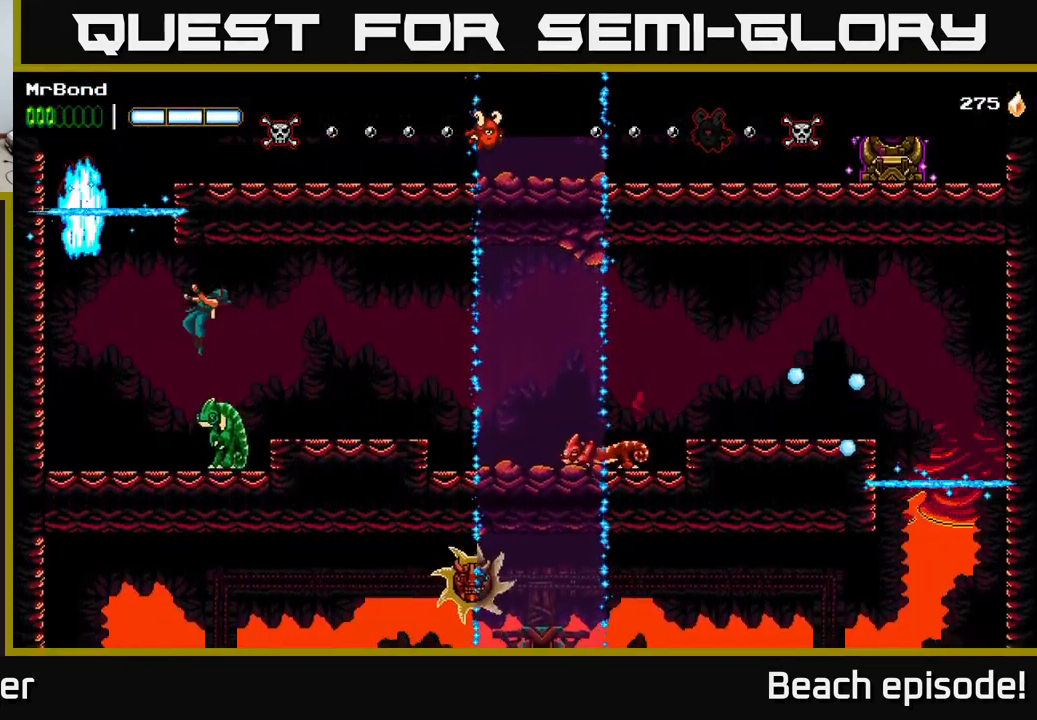
{"buttons": ["A", "DPAD_LEFT"], "left_stick": "center", "events": [[117, "B", "up"], [217, "A", "down"], [383, "A", "up"], [483, "A", "down"]]}
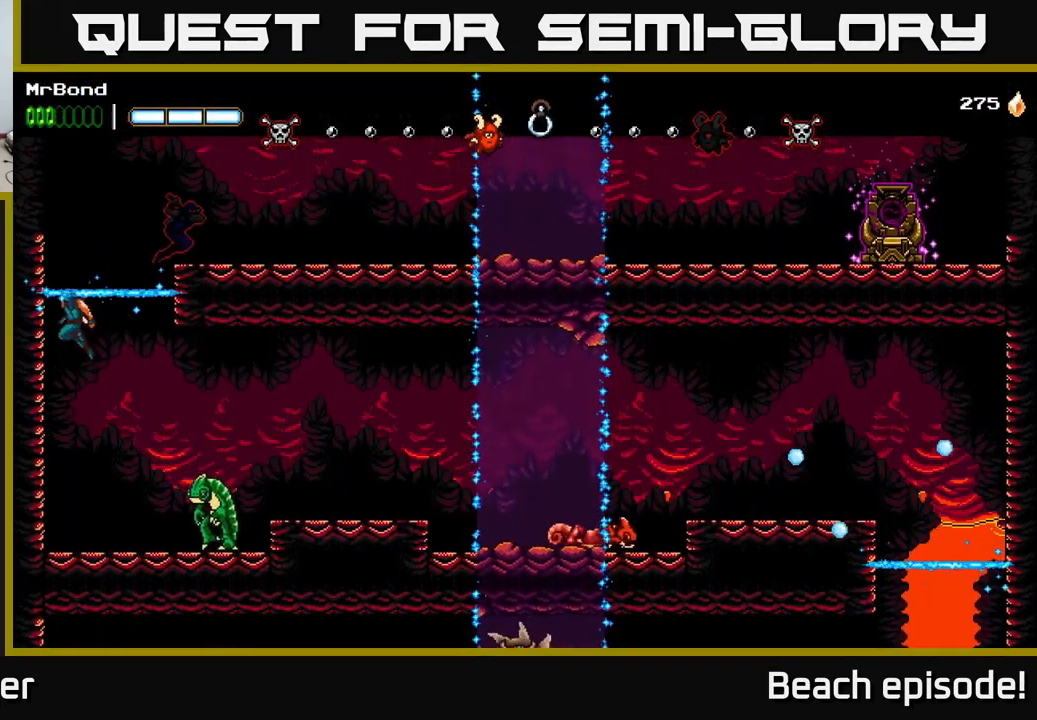
{"buttons": ["DPAD_RIGHT"], "left_stick": "center", "events": [[17, "DPAD_LEFT", "up"], [50, "DPAD_RIGHT", "down"], [234, "A", "up"]]}
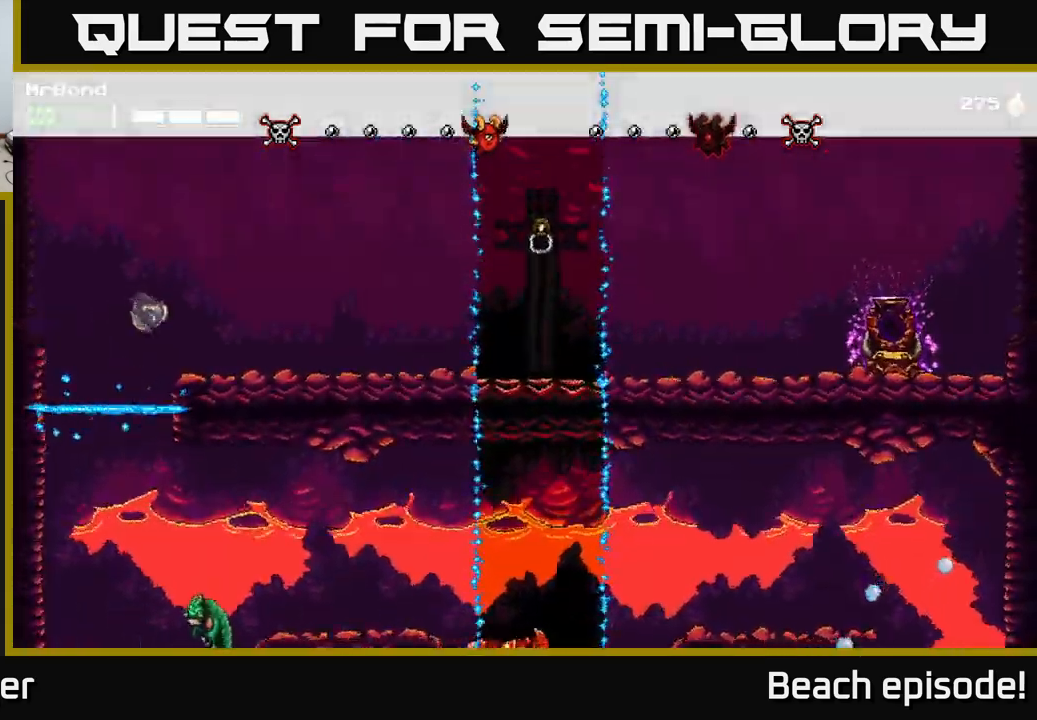
{"buttons": ["DPAD_RIGHT"], "left_stick": "center", "events": []}
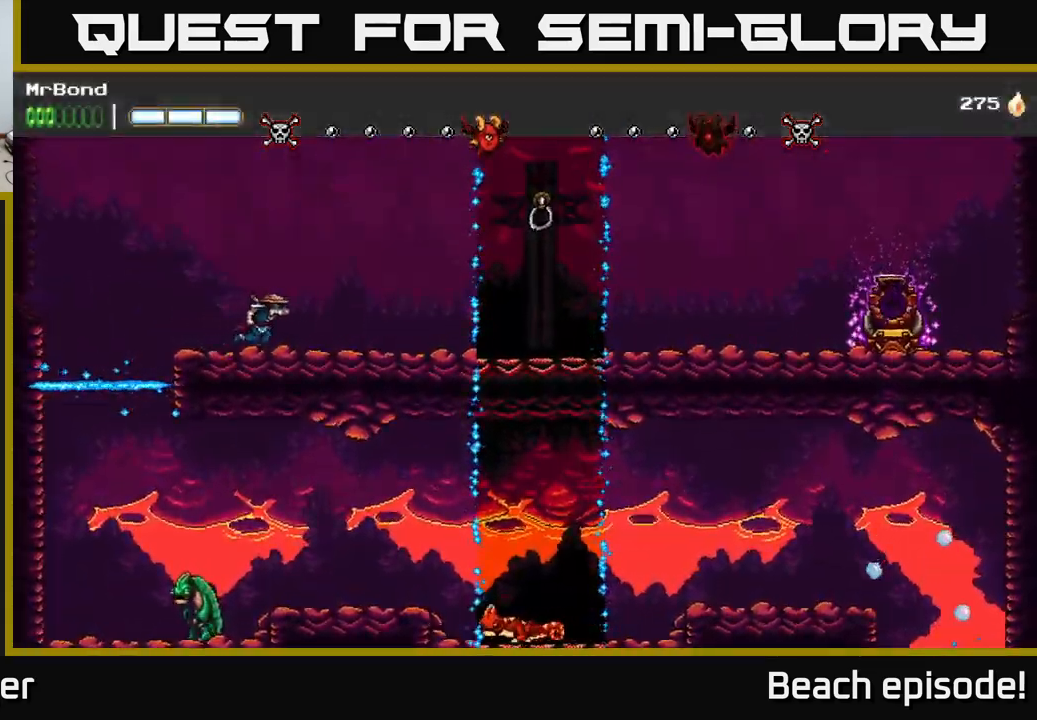
{"buttons": ["DPAD_RIGHT"], "left_stick": "center", "events": [[34, "A", "down"], [150, "A", "up"], [217, "B", "down"], [317, "B", "up"]]}
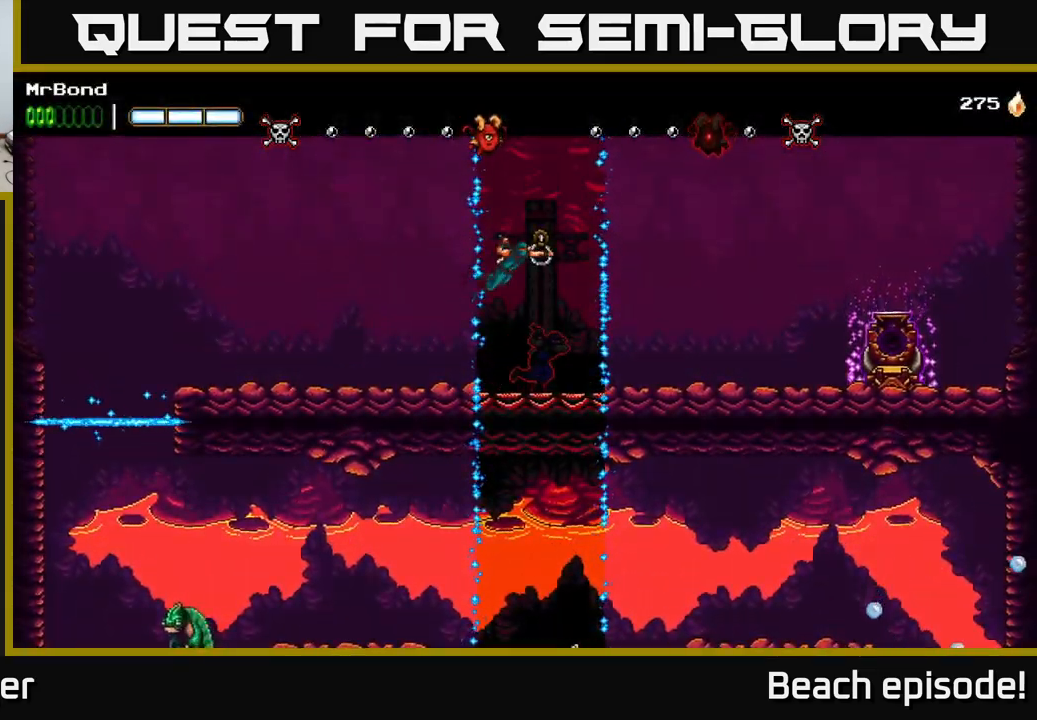
{"buttons": ["DPAD_RIGHT"], "left_stick": "center", "events": []}
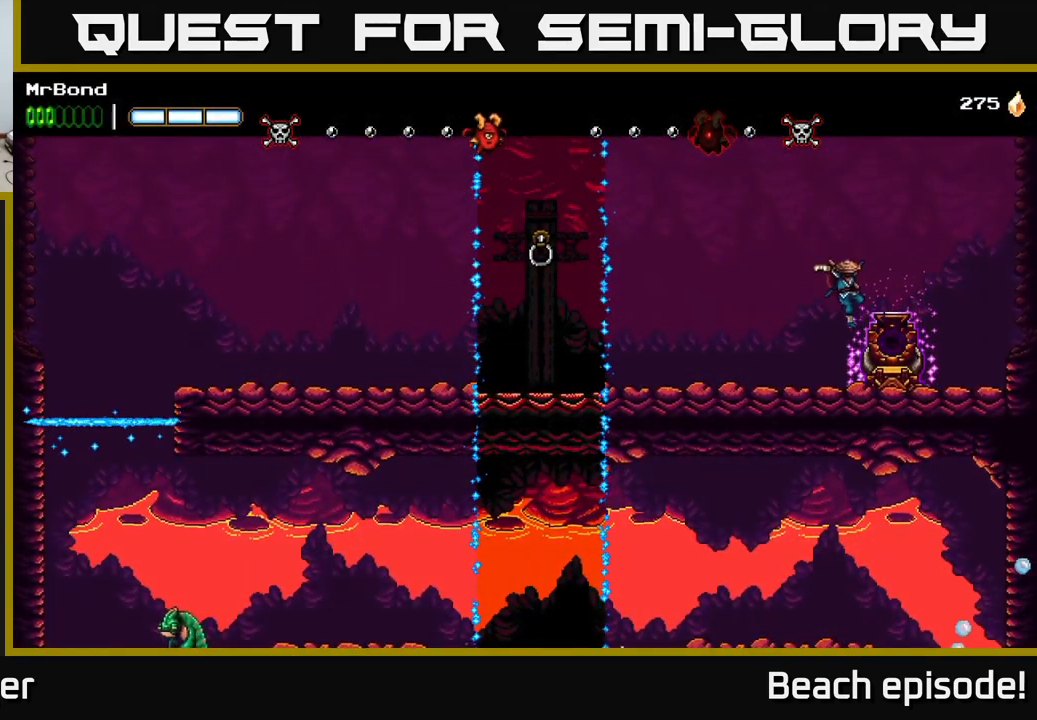
{"buttons": ["DPAD_LEFT"], "left_stick": "center", "events": [[17, "X", "down"], [84, "X", "up"], [134, "DPAD_RIGHT", "up"], [167, "DPAD_LEFT", "down"], [167, "X", "down"], [217, "X", "up"], [317, "X", "down"], [417, "X", "up"]]}
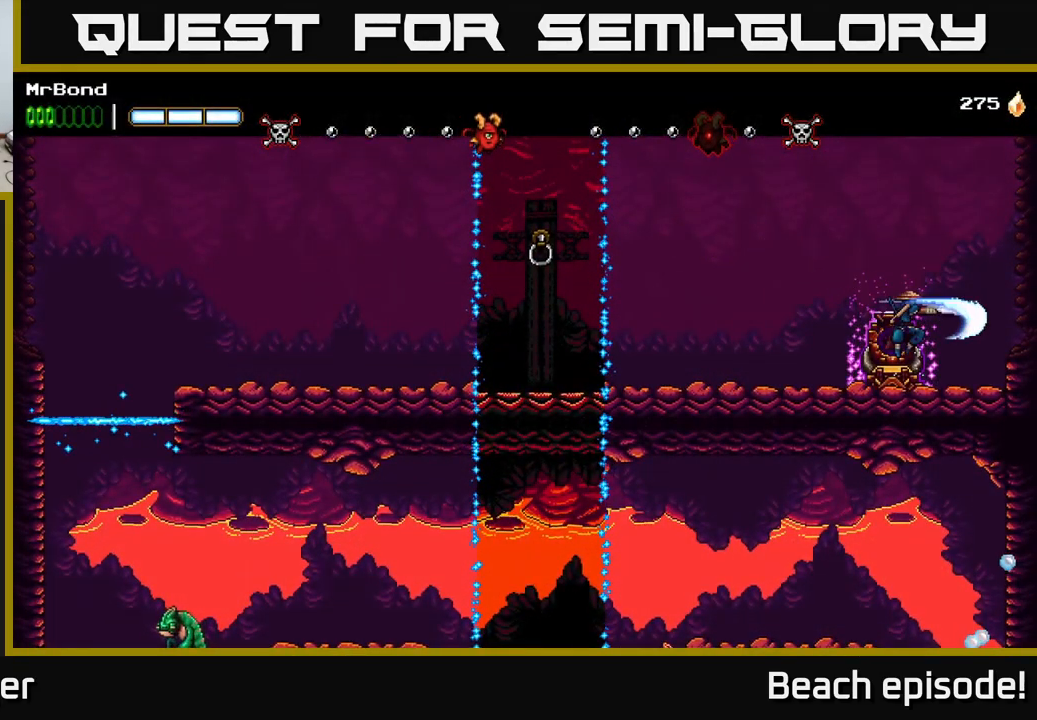
{"buttons": [], "left_stick": "center", "events": [[84, "DPAD_LEFT", "up"]]}
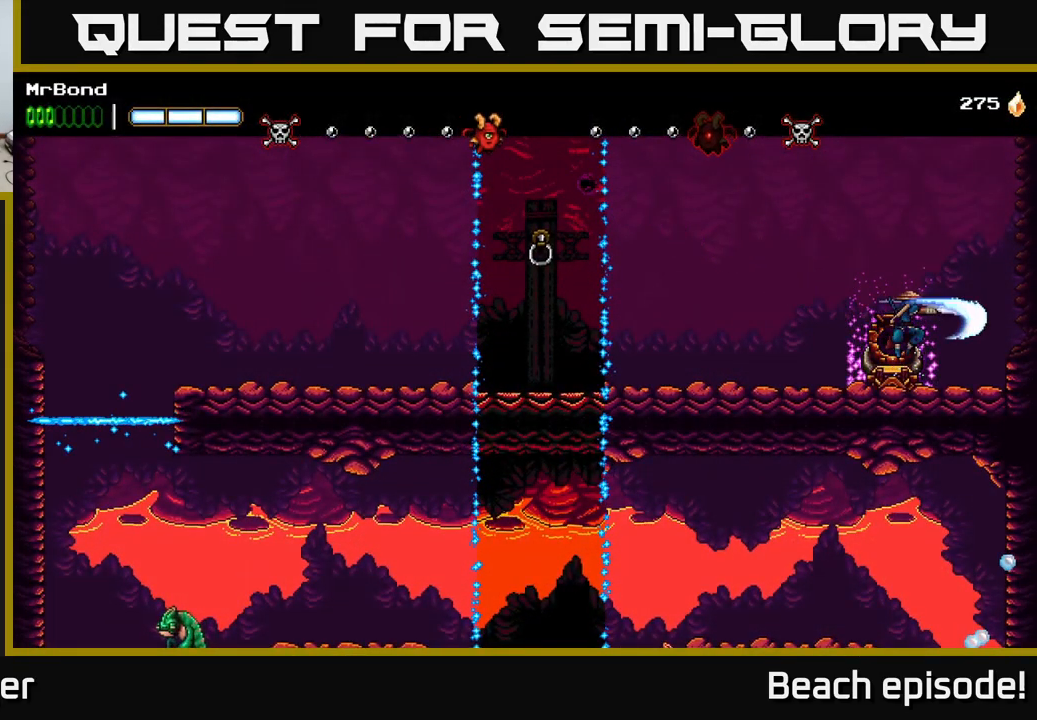
{"buttons": [], "left_stick": "center", "events": []}